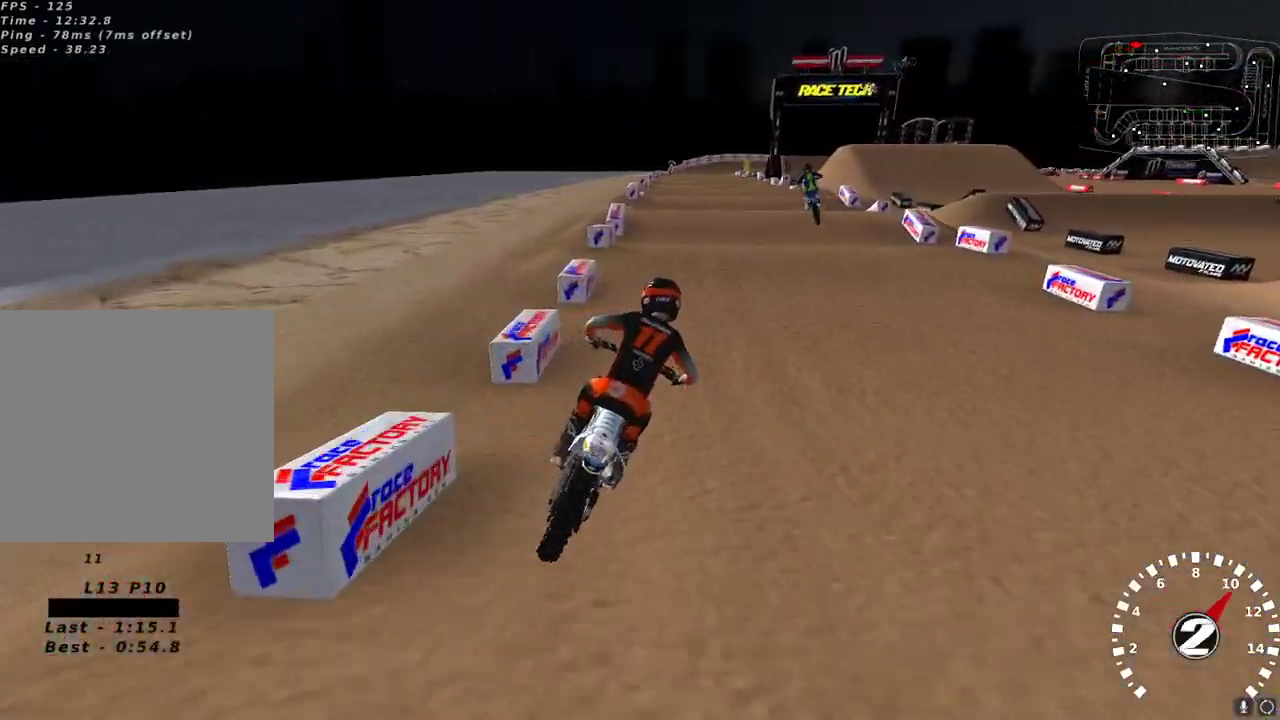
Gameplay with a controller (Xbox layout); each line is a JSON object with the inputs held at the frame after it. "events" lists button and stick changes between this image and that frame as [ms after this image, input, new state], when the widget could be followed in between.
{"buttons": ["R2"], "left_stick": "center", "right_stick": "down", "events": [[17, "A", "down"], [117, "A", "up"], [167, "left_stick", "center"], [317, "right_stick", "center"], [450, "right_stick", "down"]]}
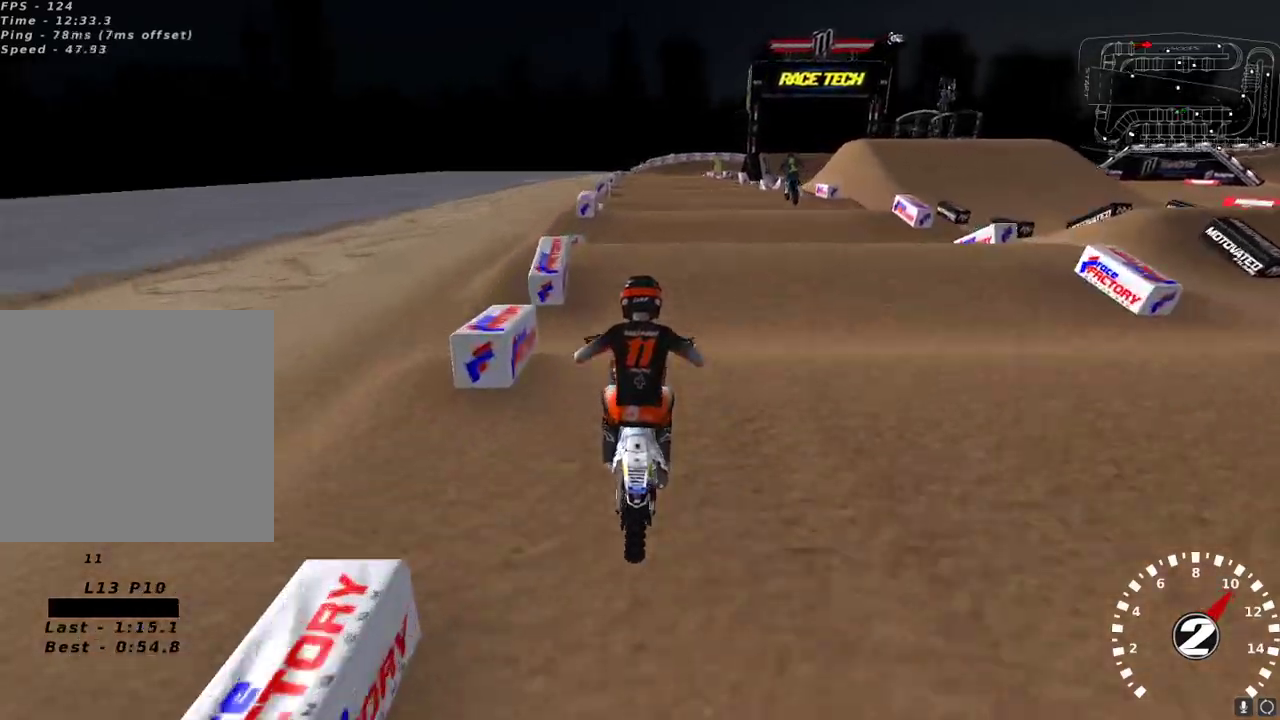
{"buttons": ["R2"], "left_stick": "center", "right_stick": "center", "events": [[17, "right_stick", "center"], [317, "right_stick", "down"], [400, "right_stick", "center"]]}
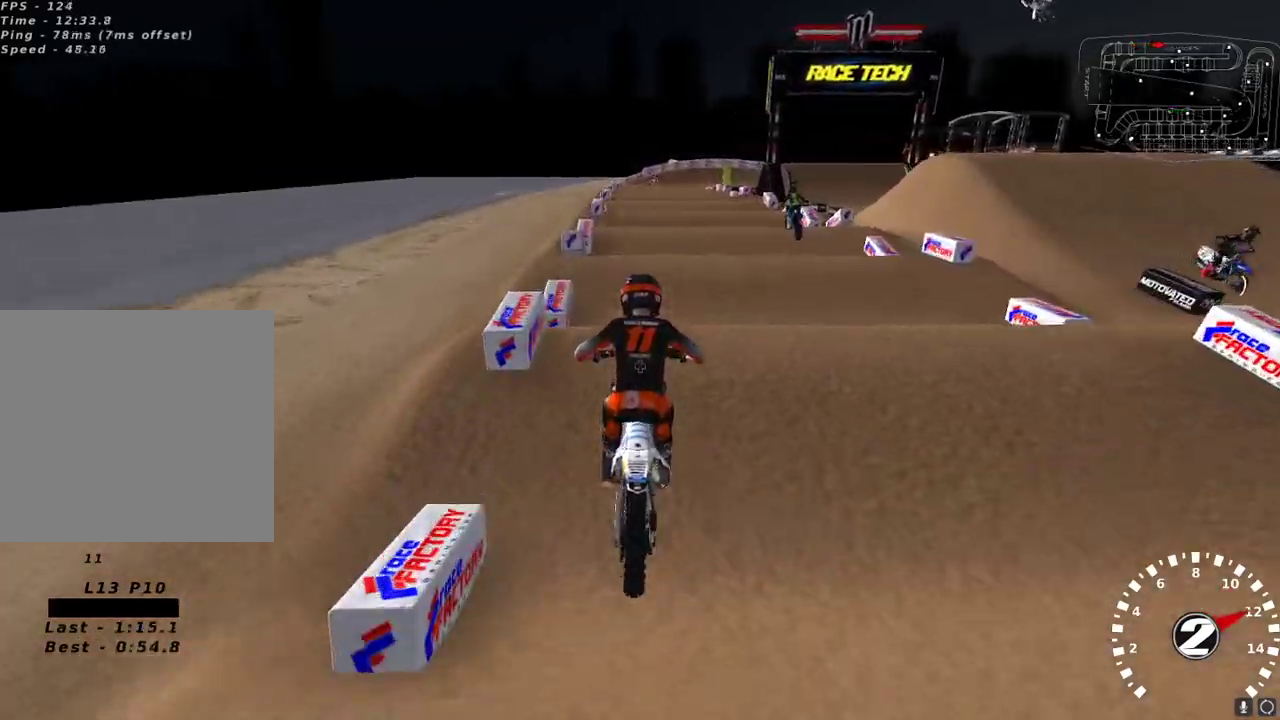
{"buttons": ["R2"], "left_stick": "center", "right_stick": "down", "events": [[167, "right_stick", "down"], [233, "right_stick", "center"], [417, "right_stick", "down"]]}
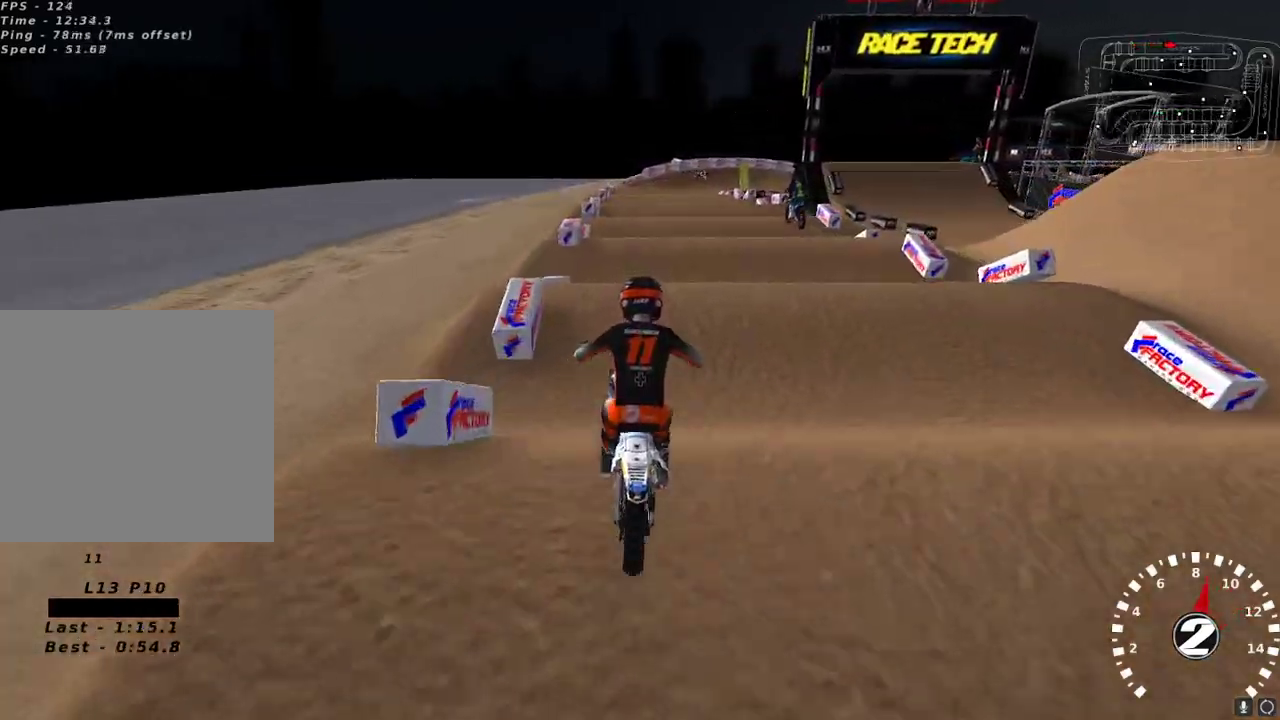
{"buttons": ["R2"], "left_stick": "center", "right_stick": "center", "events": [[50, "right_stick", "center"], [167, "R2", "up"], [217, "right_stick", "down"], [250, "R2", "down"], [317, "right_stick", "center"]]}
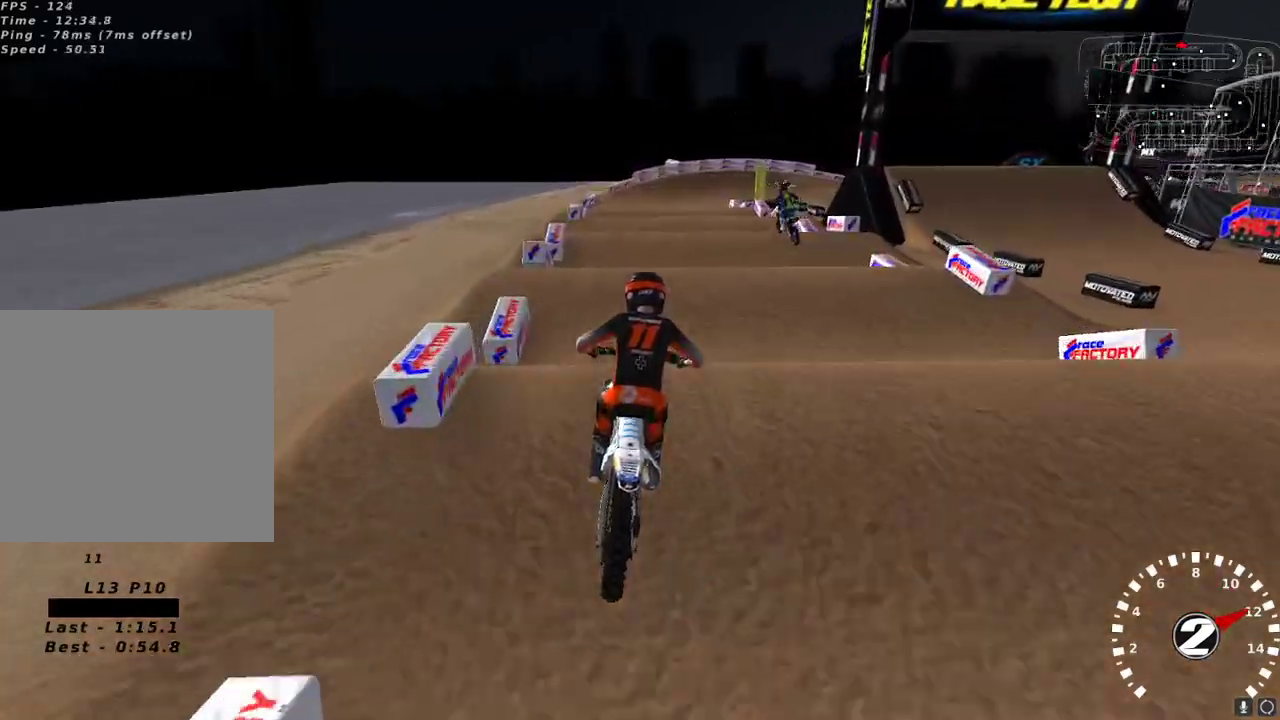
{"buttons": ["R2"], "left_stick": "center", "right_stick": "center", "events": [[50, "right_stick", "down"], [167, "right_stick", "center"], [333, "right_stick", "down"], [417, "right_stick", "center"]]}
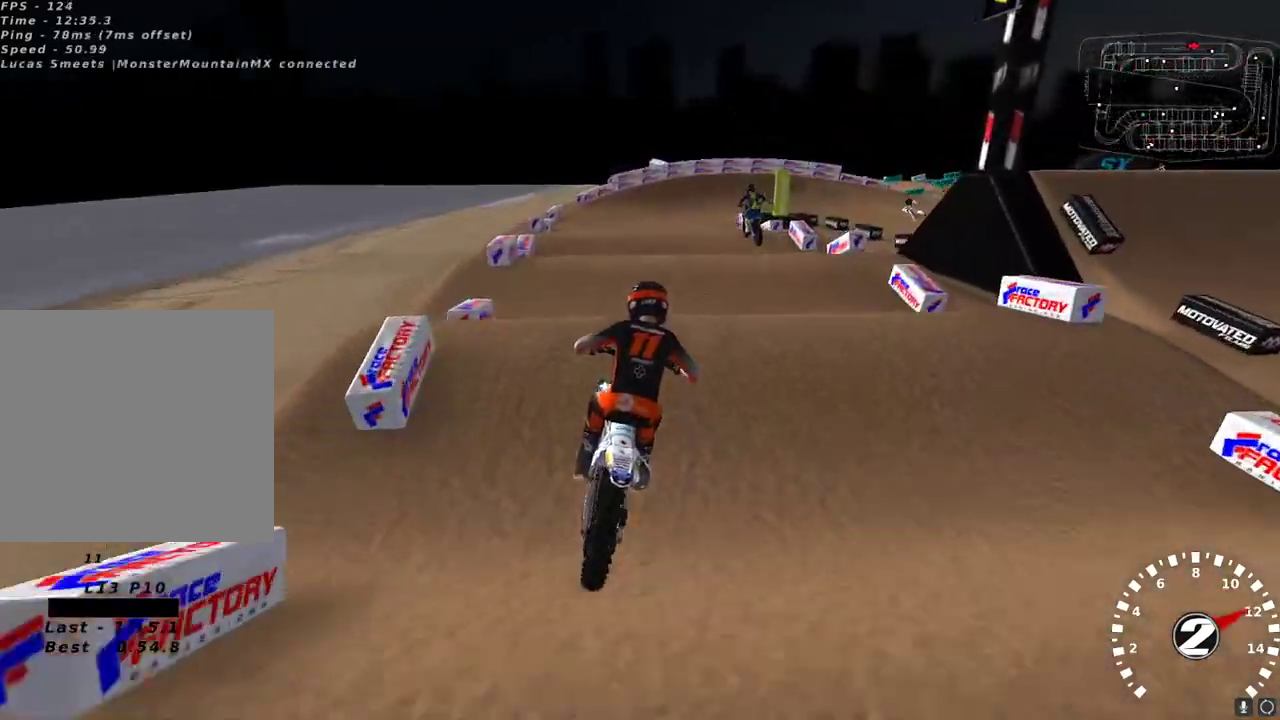
{"buttons": ["R2"], "left_stick": "center", "right_stick": "down", "events": [[83, "R2", "up"], [150, "right_stick", "down"], [233, "R2", "down"], [250, "right_stick", "center"], [317, "R2", "up"], [433, "R2", "down"], [433, "right_stick", "down"]]}
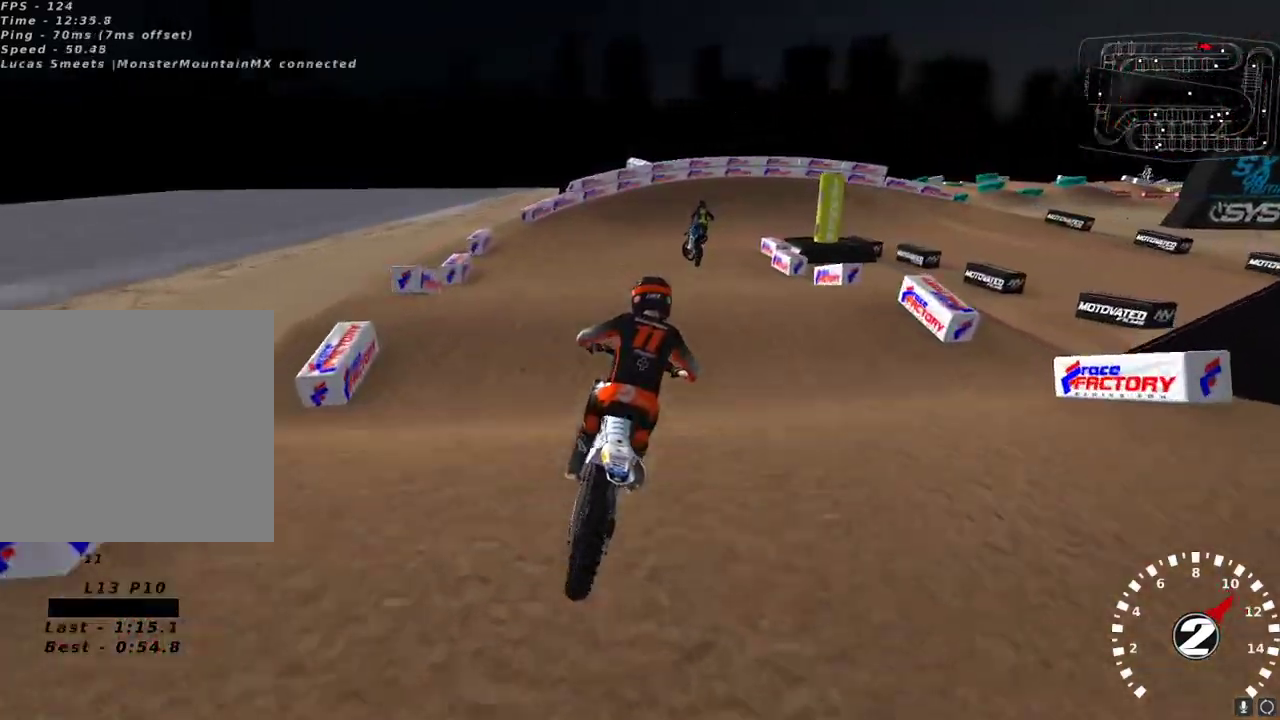
{"buttons": ["R2"], "left_stick": "center", "right_stick": "center", "events": [[33, "right_stick", "center"], [50, "R2", "up"], [250, "right_stick", "down"], [333, "left_stick", "up-right"], [383, "R2", "down"], [417, "right_stick", "center"], [500, "left_stick", "center"]]}
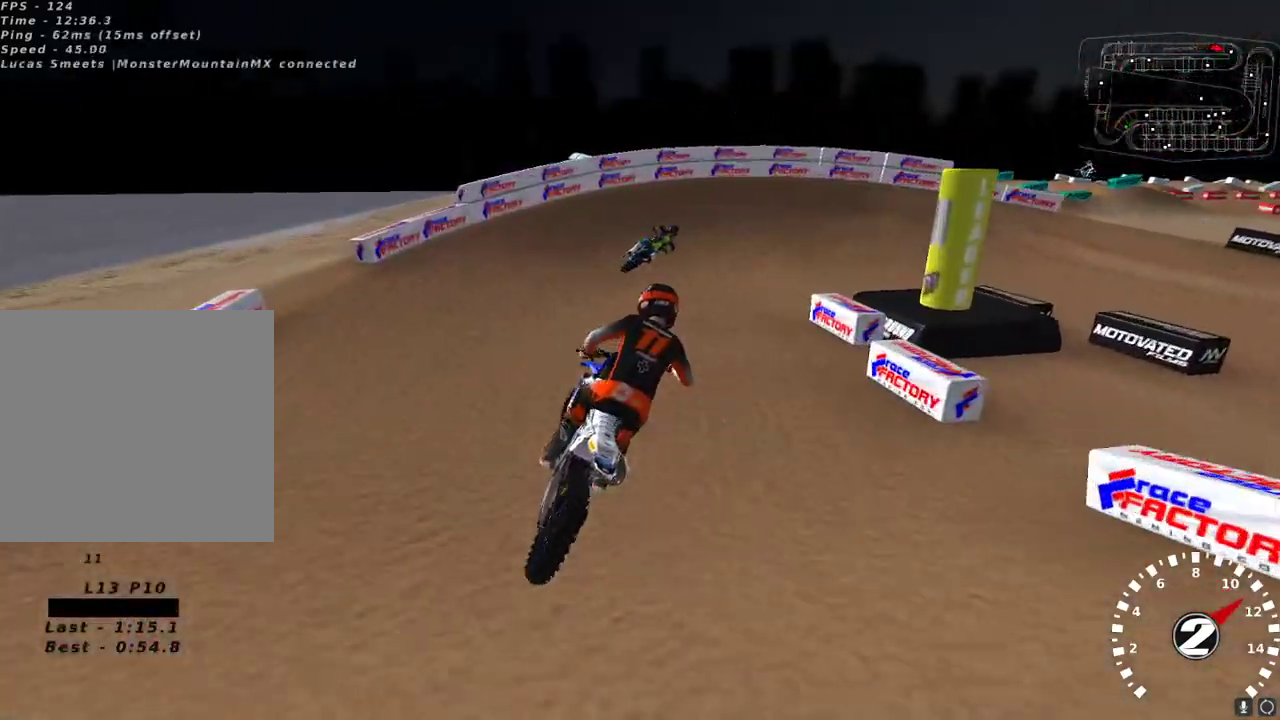
{"buttons": ["Y", "L2"], "left_stick": "up-right", "right_stick": "center", "events": [[50, "R2", "up"], [83, "X", "down"], [133, "X", "up"], [333, "Y", "down"], [350, "L2", "down"], [367, "left_stick", "up-right"]]}
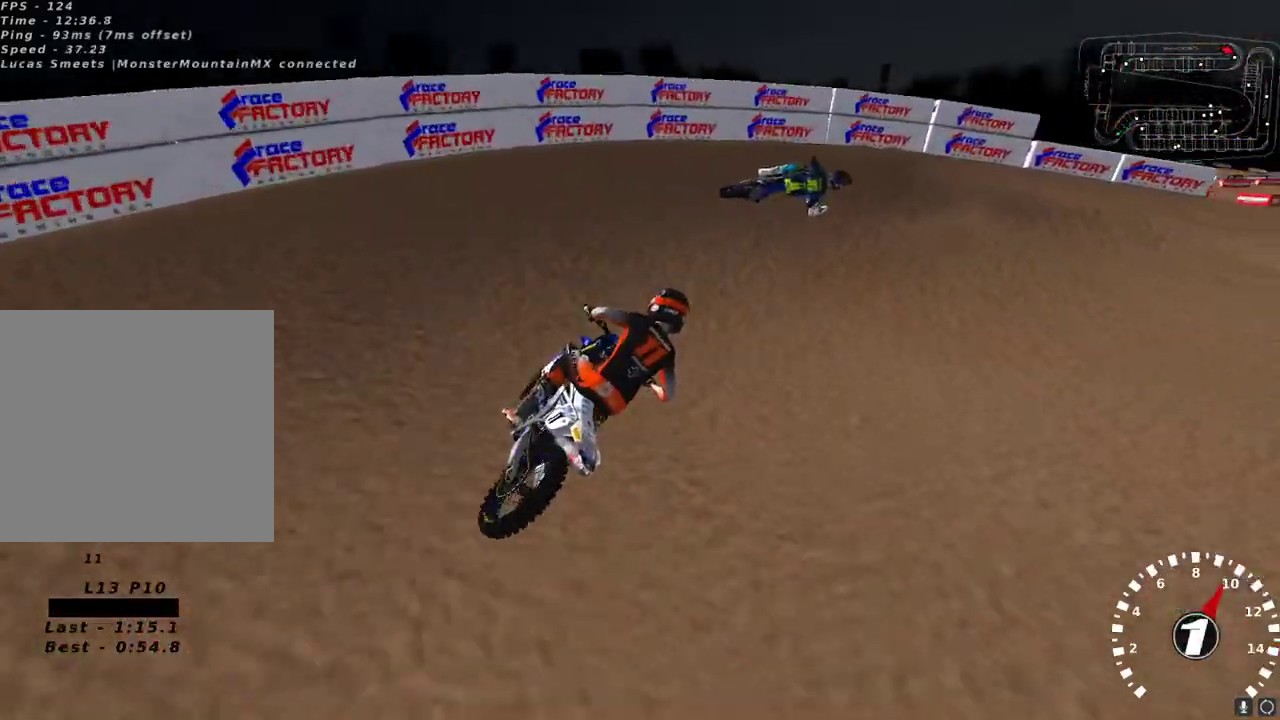
{"buttons": [], "left_stick": "up-right", "right_stick": "up-left", "events": [[150, "Y", "up"], [183, "L2", "up"], [333, "right_stick", "up-left"]]}
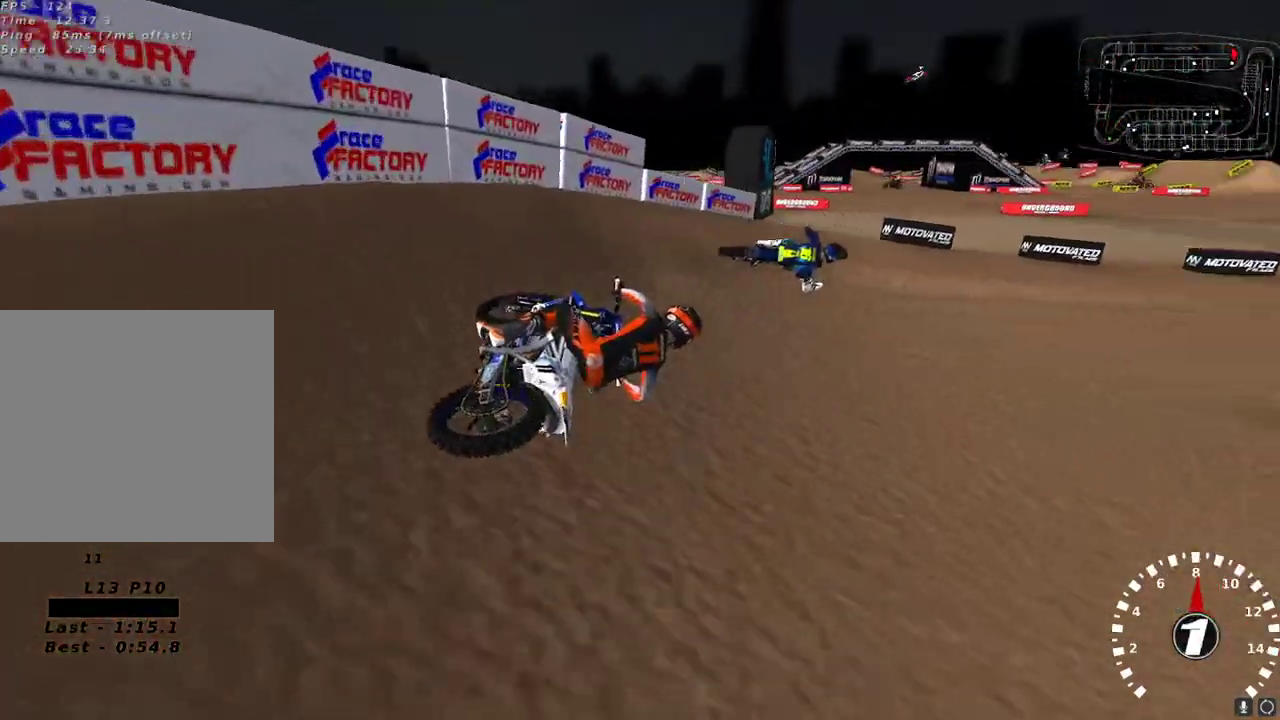
{"buttons": ["A", "R2"], "left_stick": "down-left", "right_stick": "up", "events": [[67, "R2", "down"], [117, "left_stick", "center"], [333, "left_stick", "down-left"], [433, "right_stick", "up"], [467, "A", "down"]]}
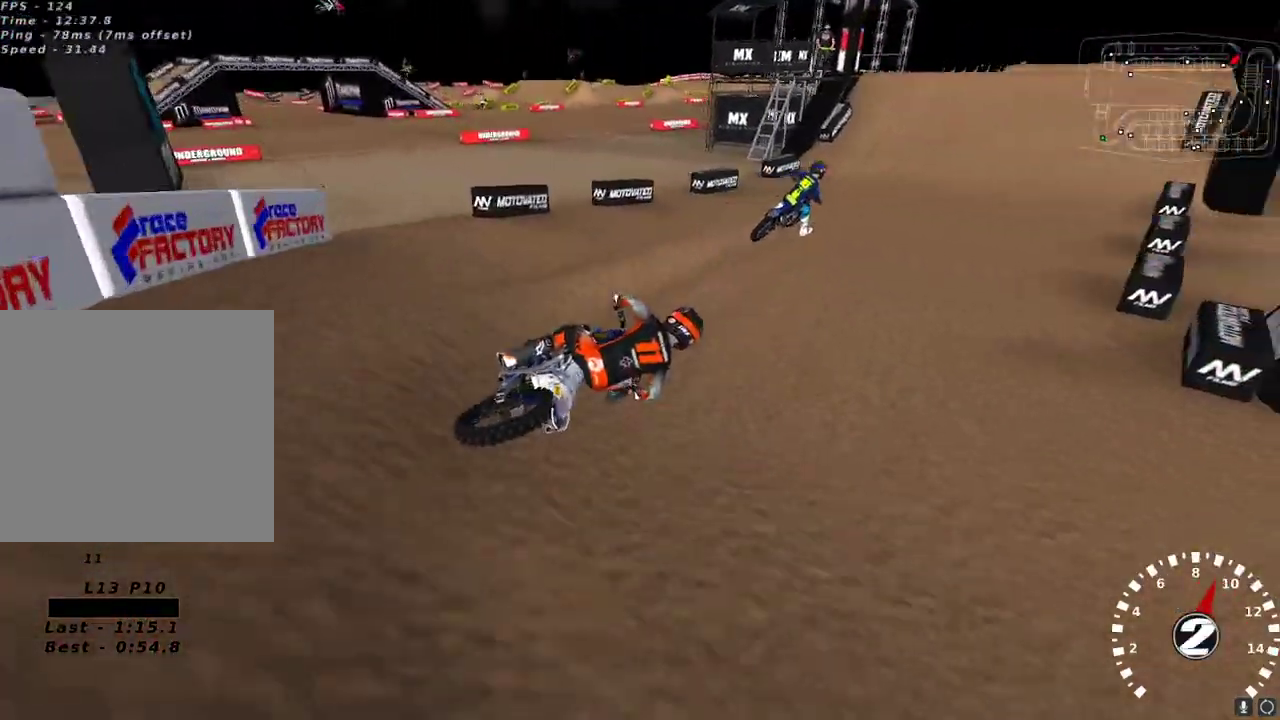
{"buttons": ["R2"], "left_stick": "center", "right_stick": "up"}
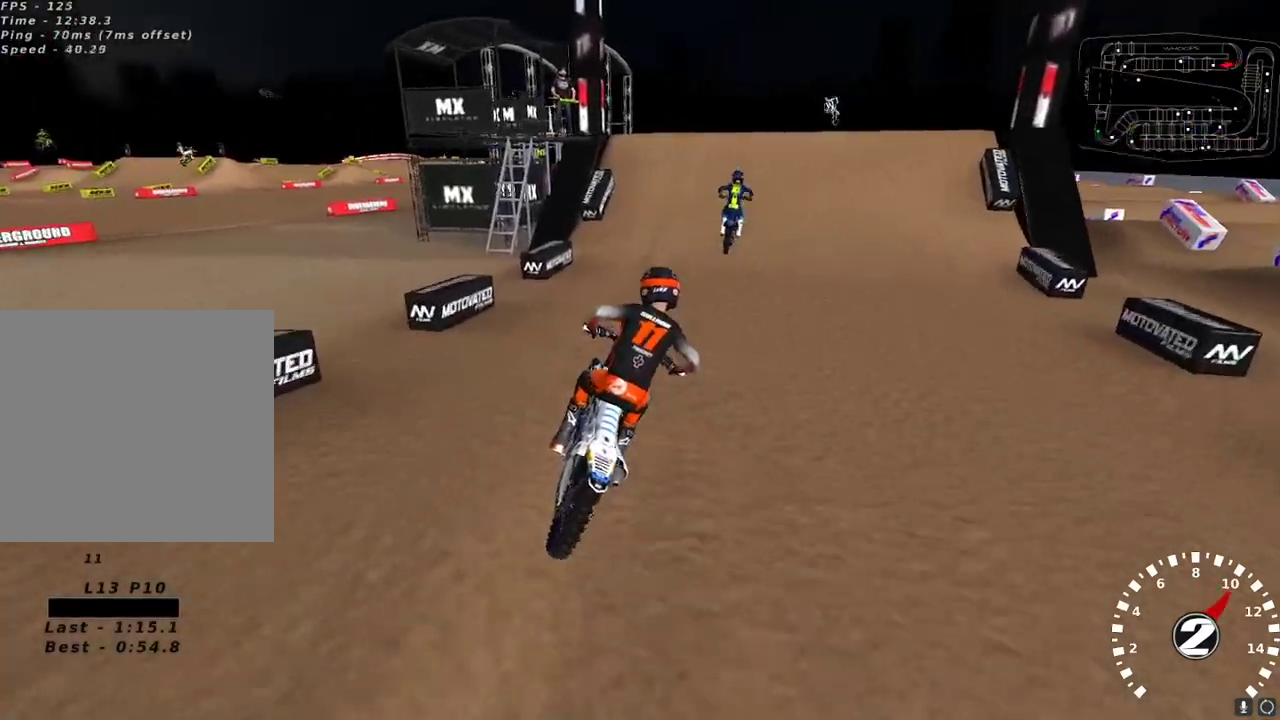
{"buttons": ["R2"], "left_stick": "center", "right_stick": "up-left", "events": [[317, "left_stick", "down-left"], [367, "right_stick", "up-left"], [467, "left_stick", "center"]]}
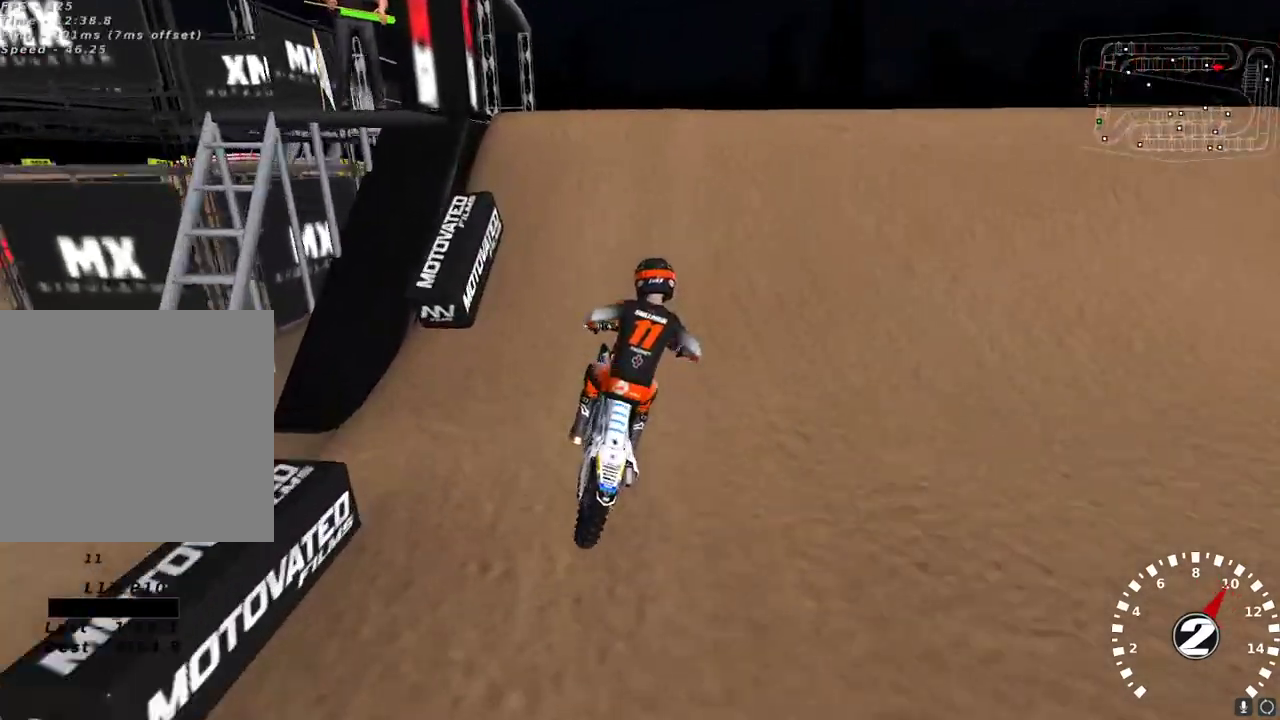
{"buttons": [], "left_stick": "up-right", "right_stick": "down", "events": [[17, "R2", "up"], [117, "left_stick", "right"], [117, "right_stick", "left"], [200, "left_stick", "up-right"], [283, "right_stick", "down"]]}
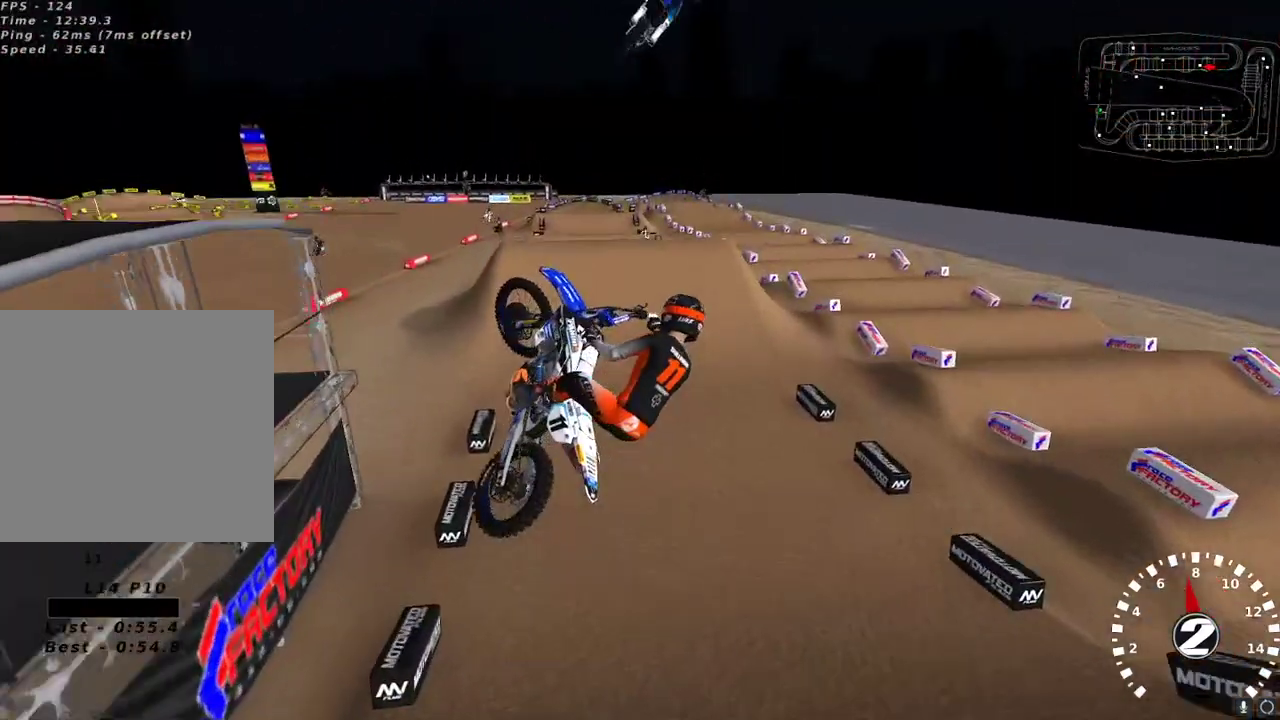
{"buttons": ["R2"], "left_stick": "center", "right_stick": "down", "events": [[17, "R2", "down"], [333, "left_stick", "center"]]}
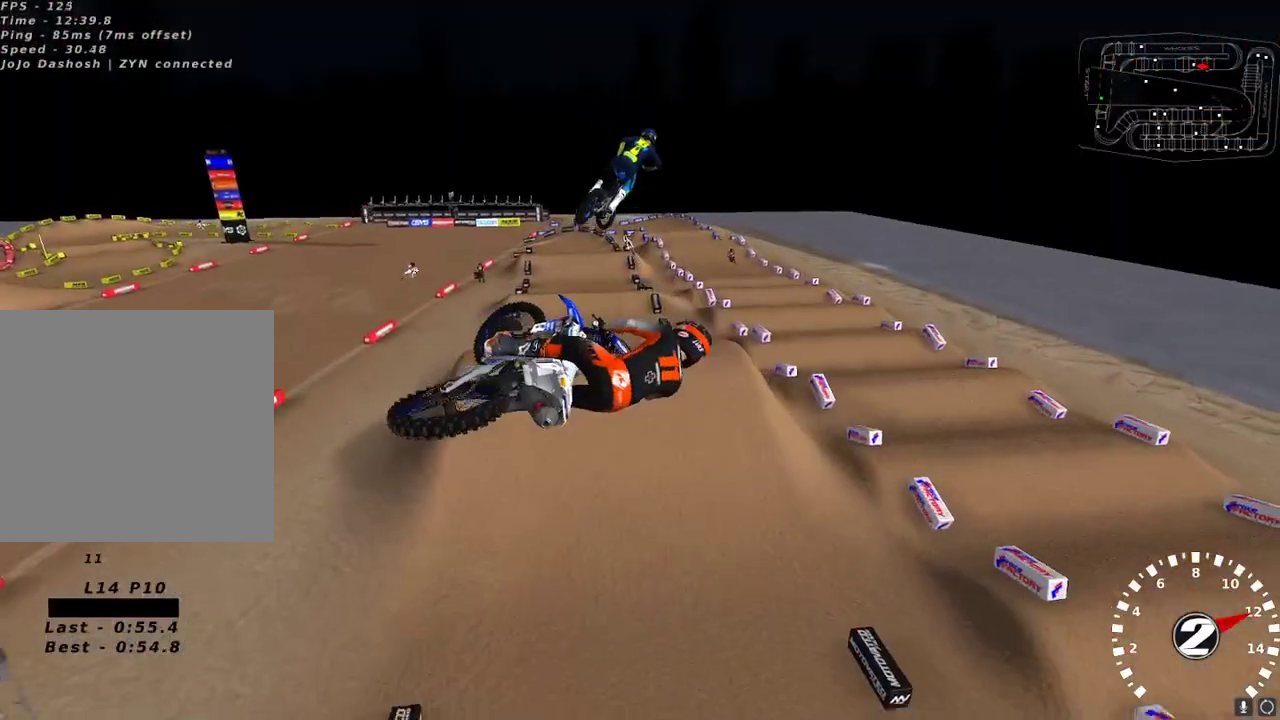
{"buttons": ["R2"], "left_stick": "center", "right_stick": "center", "events": [[100, "left_stick", "left"], [317, "right_stick", "center"], [367, "left_stick", "center"]]}
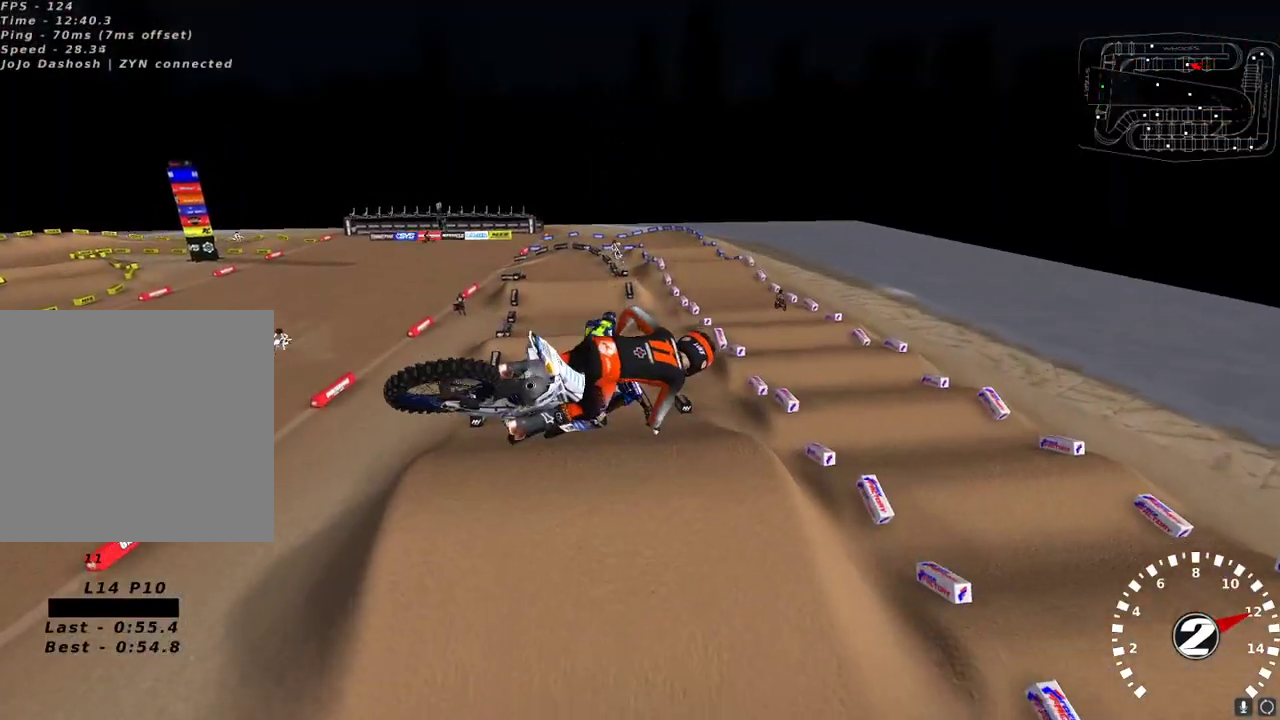
{"buttons": ["R2"], "left_stick": "center", "right_stick": "up", "events": [[33, "right_stick", "up-left"], [67, "left_stick", "right"], [283, "left_stick", "center"], [283, "right_stick", "up"]]}
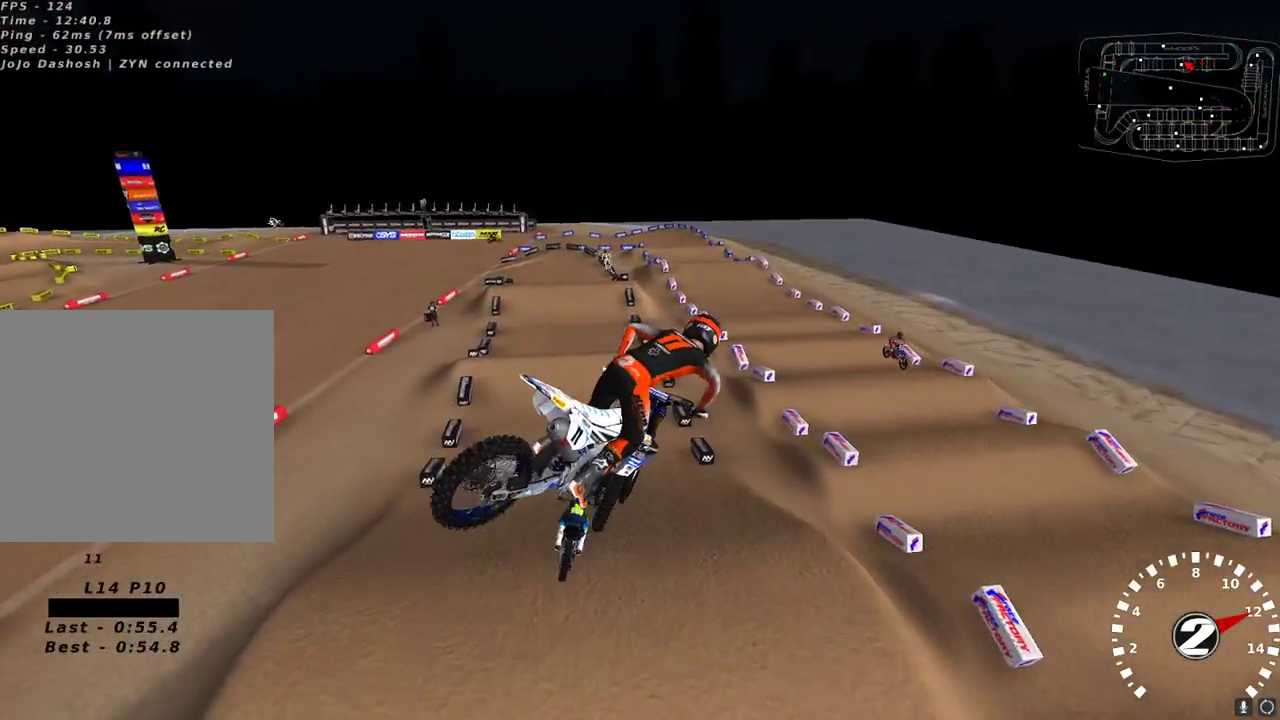
{"buttons": ["R2"], "left_stick": "right", "right_stick": "up", "events": [[467, "left_stick", "right"]]}
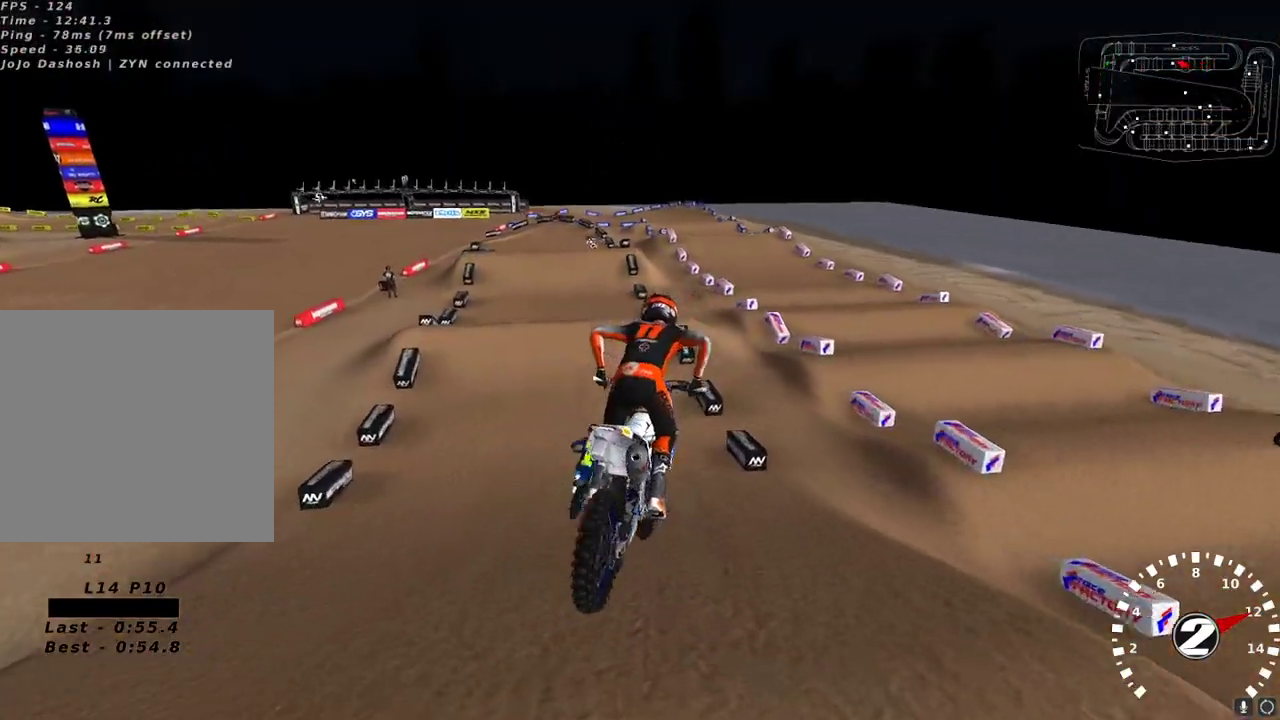
{"buttons": ["X", "R2"], "left_stick": "center", "right_stick": "up", "events": [[17, "left_stick", "center"], [433, "X", "down"]]}
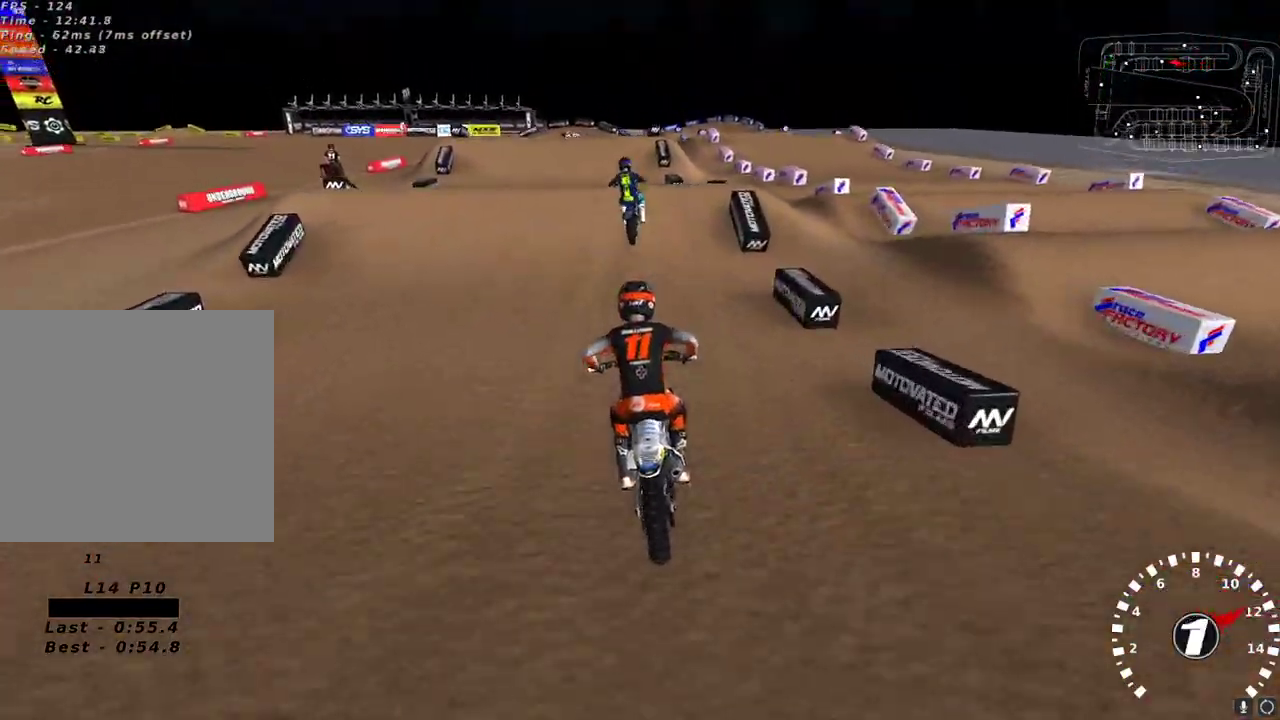
{"buttons": [], "left_stick": "down-left", "right_stick": "up-left", "events": [[33, "X", "up"], [50, "R2", "up"], [467, "right_stick", "up-left"], [483, "left_stick", "down-left"]]}
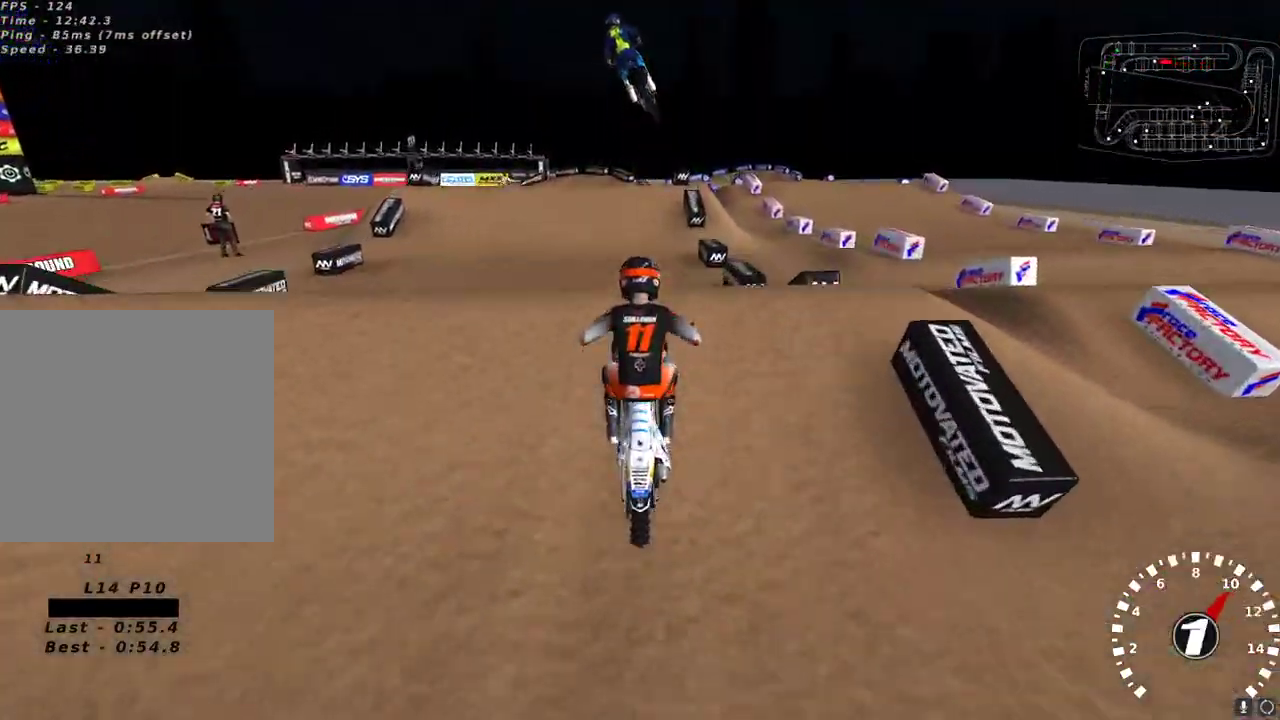
{"buttons": ["R2"], "left_stick": "up-right", "right_stick": "down", "events": [[17, "right_stick", "left"], [67, "right_stick", "down-left"], [133, "left_stick", "center"], [283, "left_stick", "up-right"], [367, "right_stick", "center"], [383, "L2", "down"], [433, "R2", "down"], [450, "L2", "up"], [450, "right_stick", "down"]]}
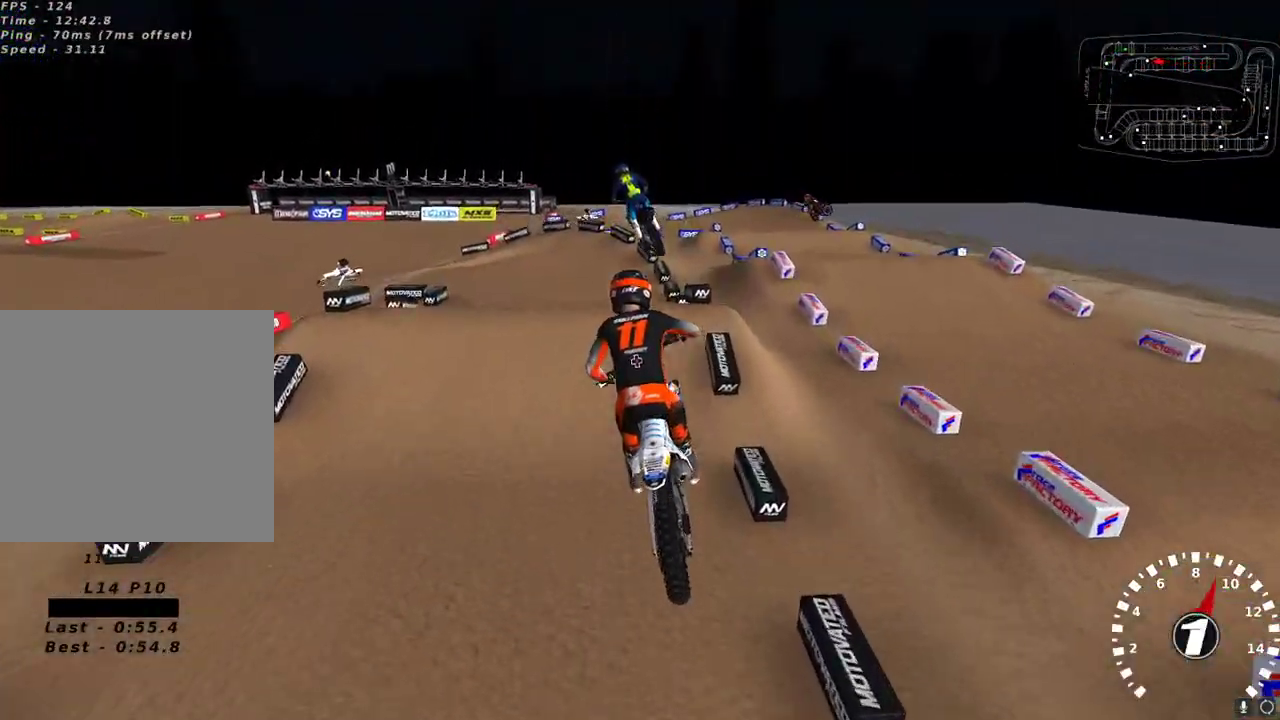
{"buttons": ["R2"], "left_stick": "down-left", "right_stick": "down", "events": [[100, "left_stick", "center"], [300, "left_stick", "left"], [400, "left_stick", "center"], [500, "left_stick", "down-left"]]}
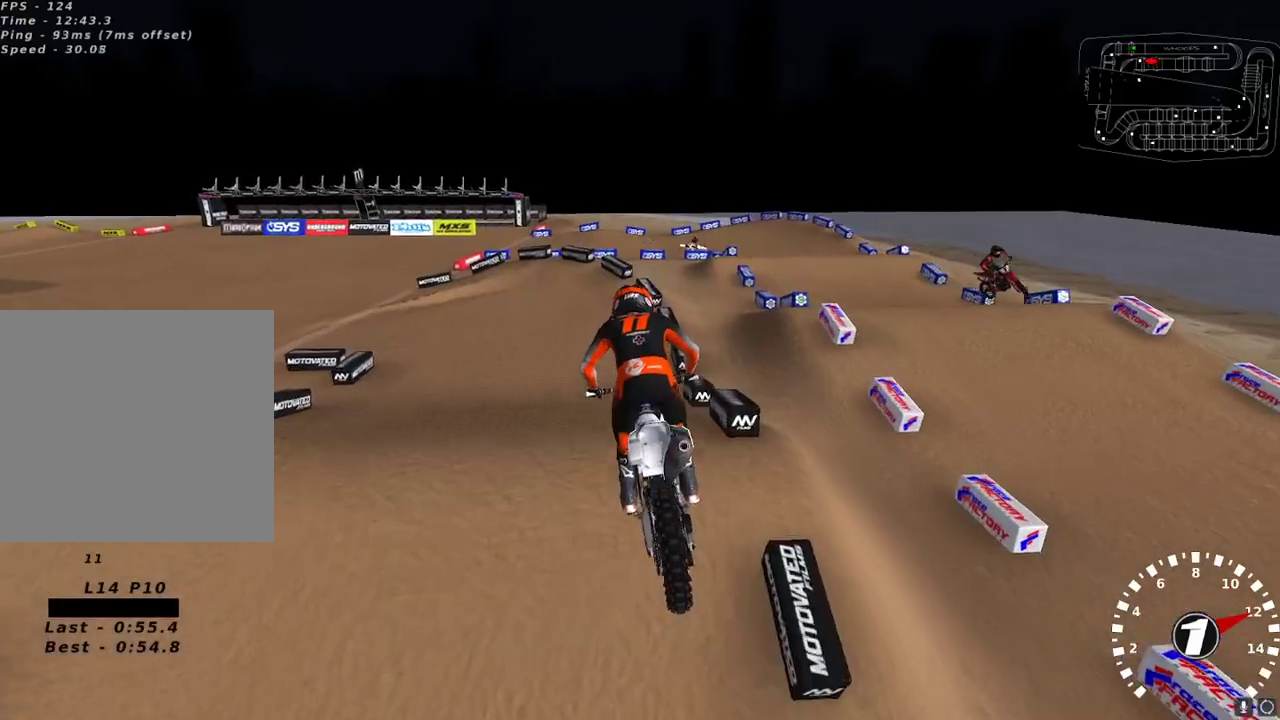
{"buttons": ["R2"], "left_stick": "center", "right_stick": "up-left", "events": [[50, "right_stick", "left"], [117, "left_stick", "center"], [217, "right_stick", "up-left"]]}
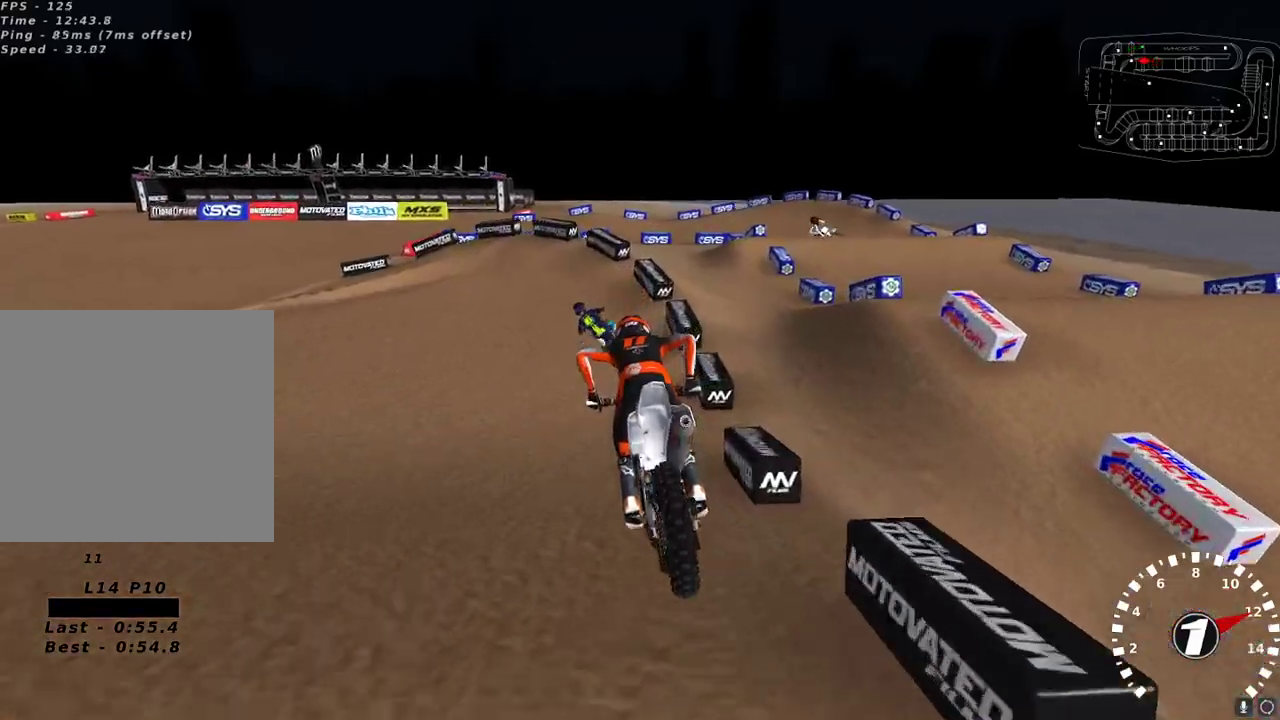
{"buttons": ["Y", "L2"], "left_stick": "left", "right_stick": "center", "events": [[250, "right_stick", "center"], [267, "left_stick", "down-left"], [383, "R2", "up"], [400, "left_stick", "left"], [417, "Y", "down"], [450, "L2", "down"]]}
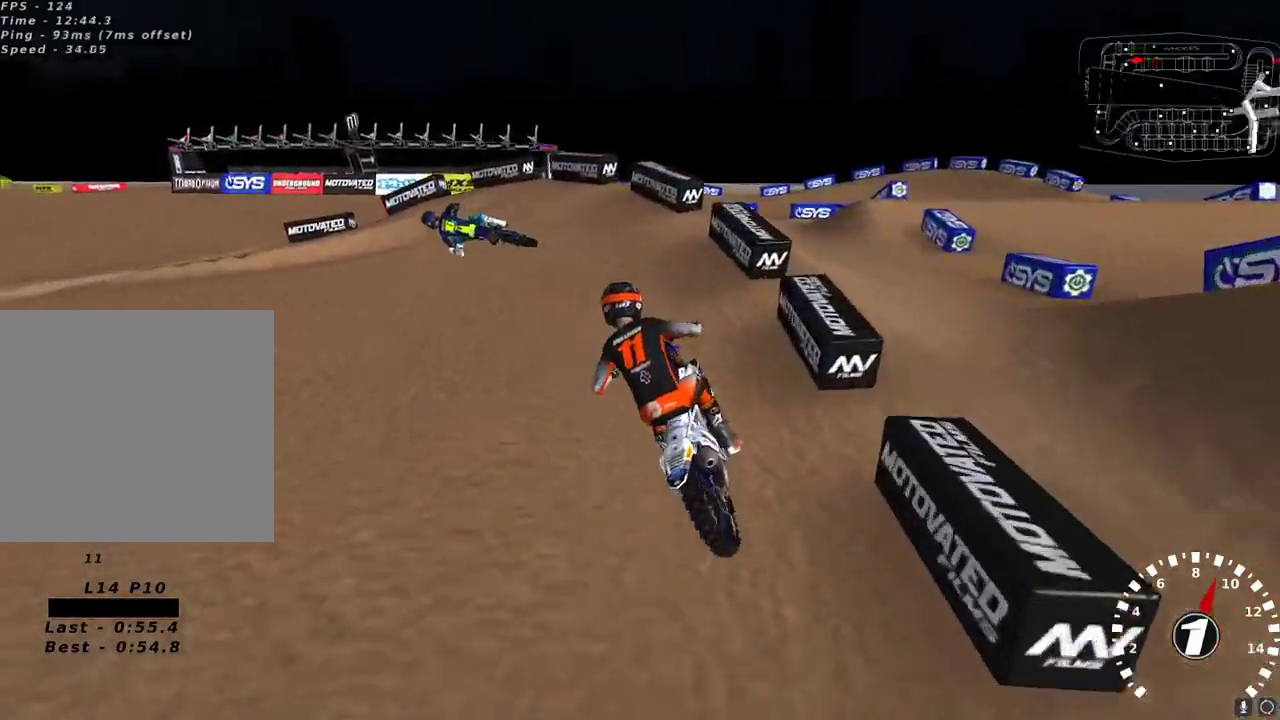
{"buttons": ["R2"], "left_stick": "down-left", "right_stick": "up-left", "events": [[117, "Y", "up"], [283, "L2", "up"], [283, "left_stick", "down-left"], [317, "right_stick", "up-left"], [483, "R2", "down"]]}
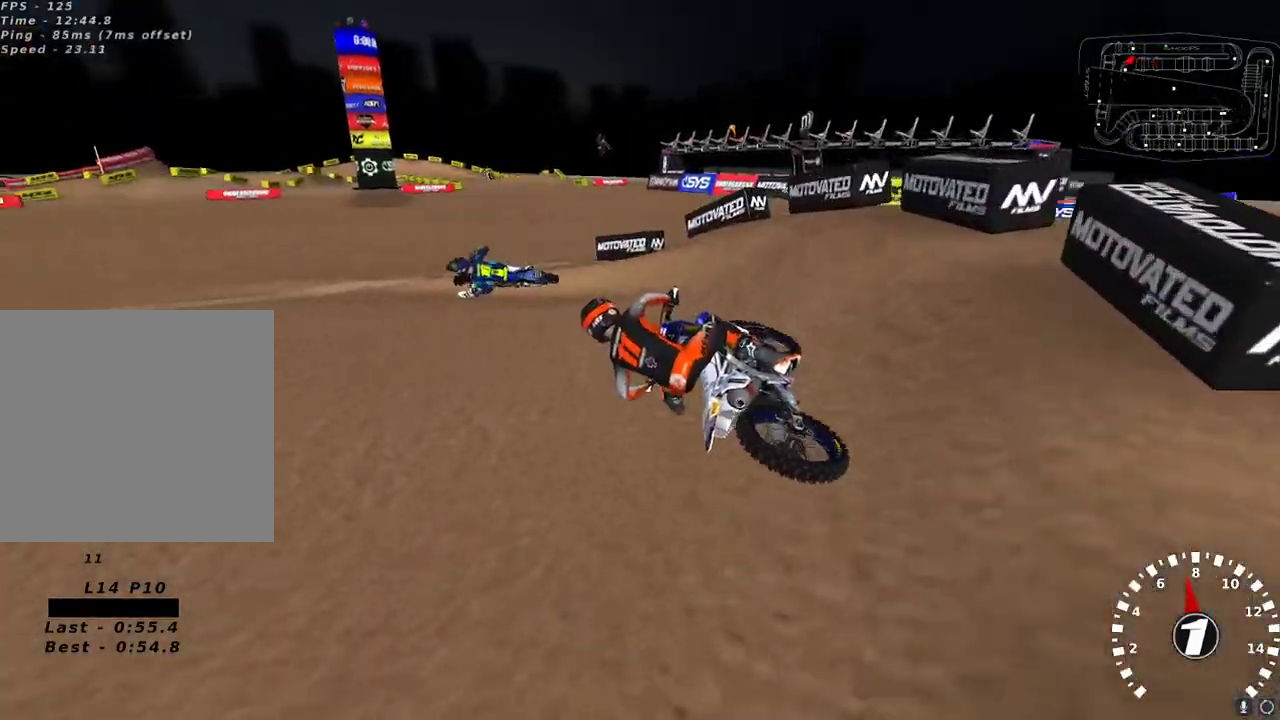
{"buttons": ["R2"], "left_stick": "center", "right_stick": "up-left", "events": [[33, "R2", "up"], [167, "R2", "down"], [267, "R2", "up"], [317, "R2", "down"], [500, "left_stick", "center"]]}
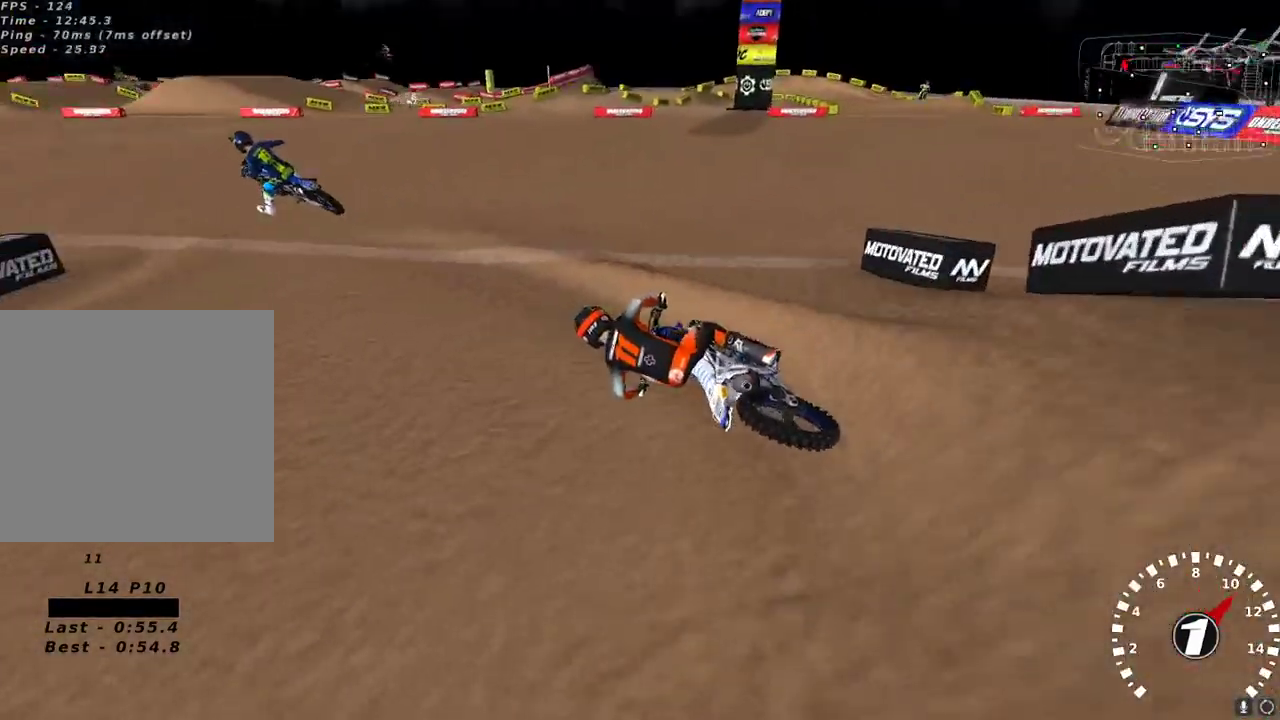
{"buttons": ["R2"], "left_stick": "center", "right_stick": "up", "events": [[117, "left_stick", "right"], [217, "right_stick", "up"], [283, "A", "down"], [383, "left_stick", "center"], [417, "A", "up"]]}
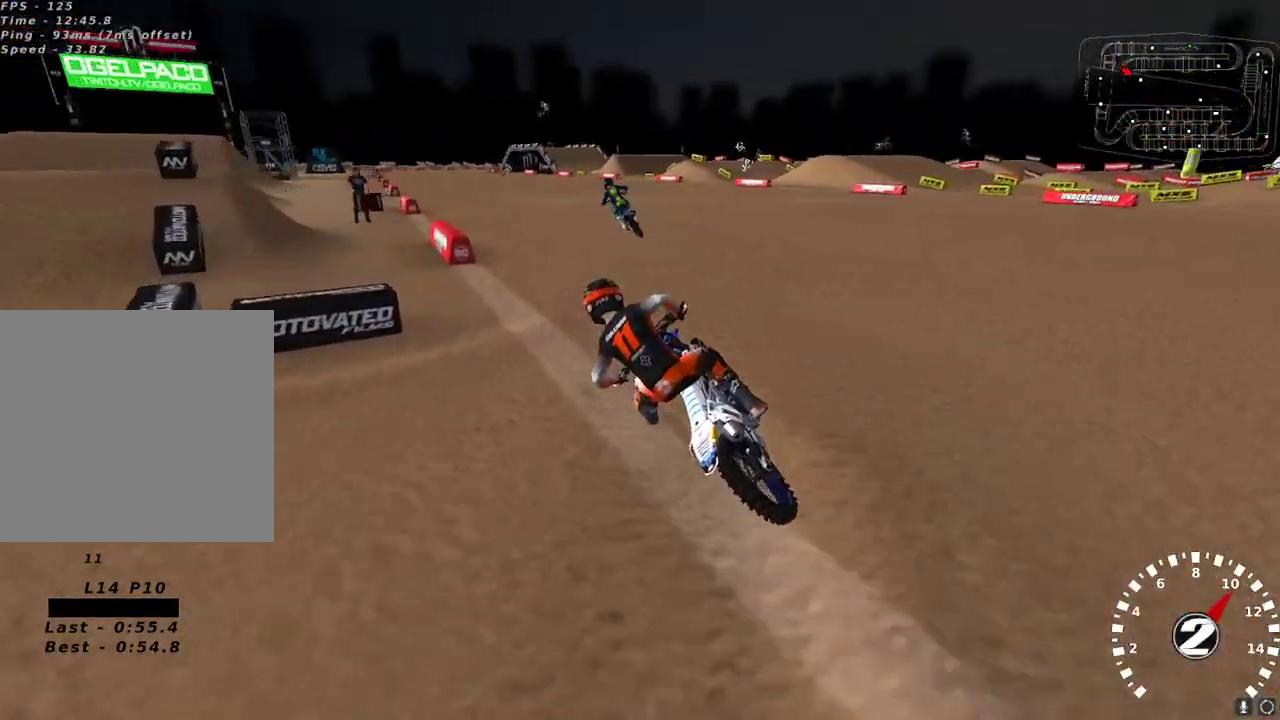
{"buttons": [], "left_stick": "right", "right_stick": "up-left", "events": [[267, "left_stick", "right"], [350, "R2", "up"], [383, "right_stick", "up-left"]]}
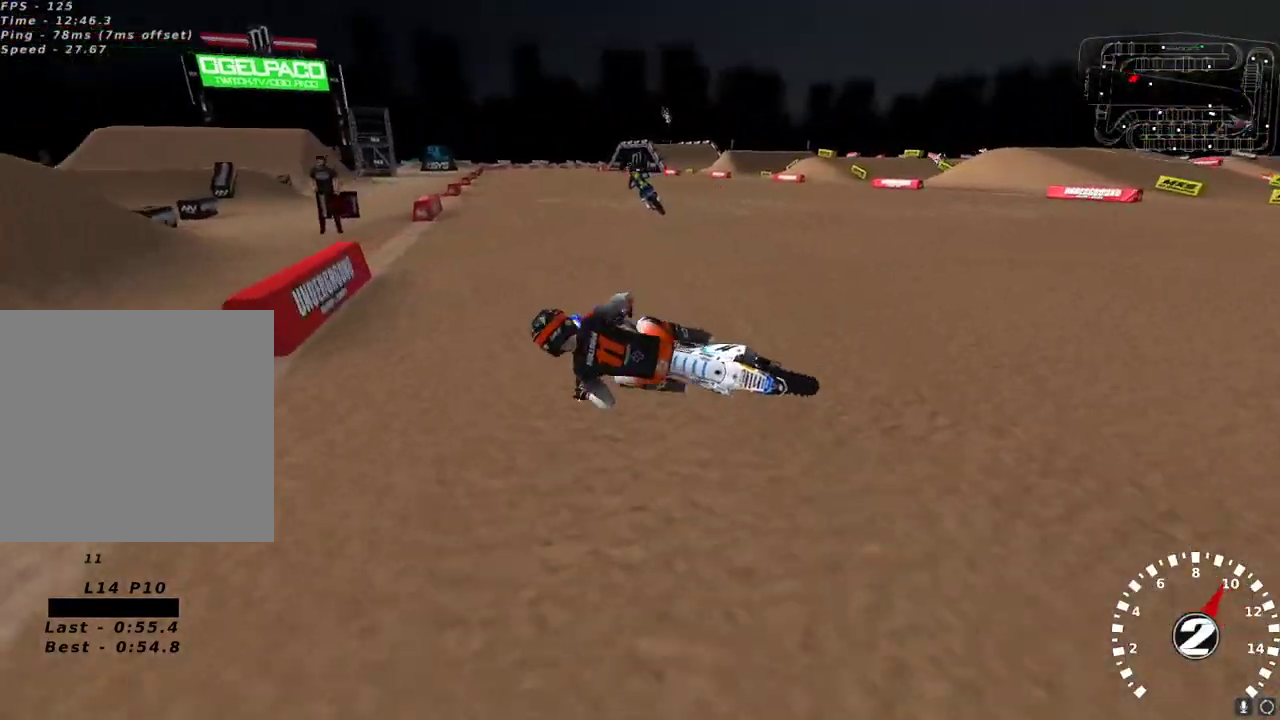
{"buttons": ["L2", "L3"], "left_stick": "right", "right_stick": "up-left", "events": [[50, "right_stick", "up"], [150, "right_stick", "up-right"], [167, "X", "down"], [217, "left_stick", "up-left"], [233, "X", "up"], [283, "L2", "down"], [300, "right_stick", "down"], [383, "left_stick", "right"], [400, "right_stick", "up-left"], [500, "L3", "down"]]}
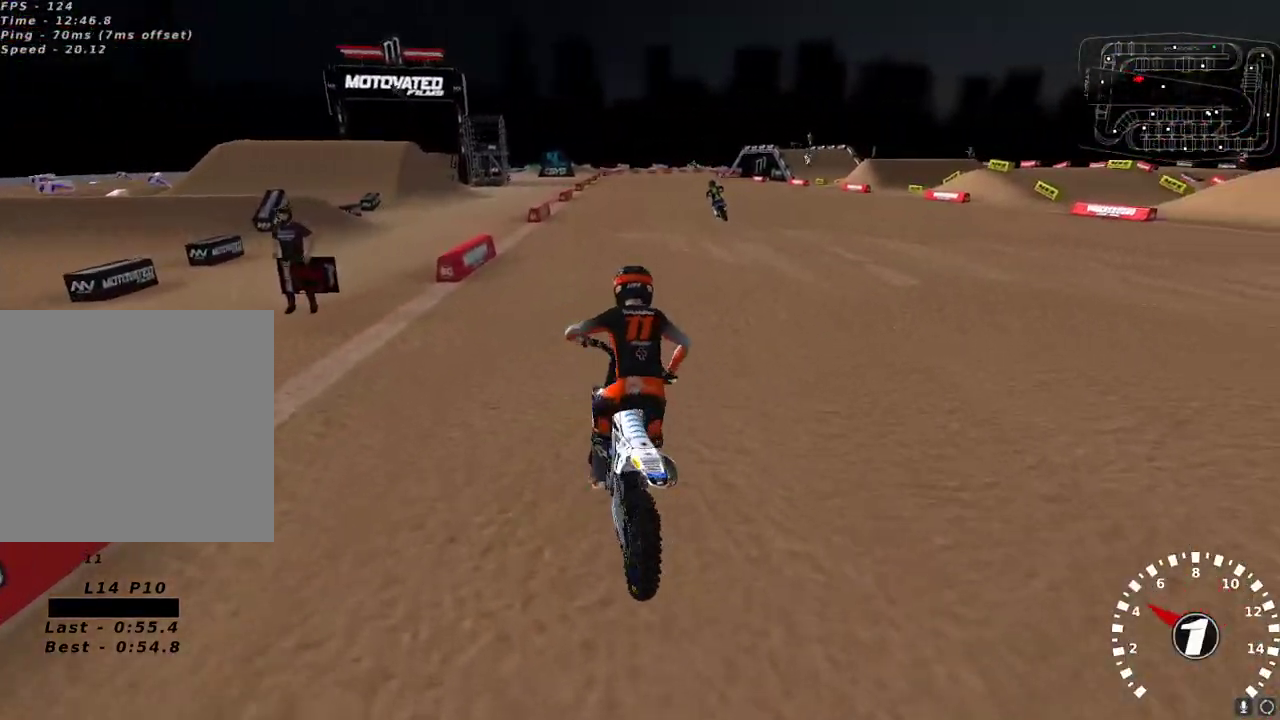
{"buttons": ["R2"], "left_stick": "center", "right_stick": "up-left", "events": [[67, "R2", "down"], [167, "R2", "up"], [183, "L3", "up"], [200, "L2", "up"], [233, "R2", "down"], [250, "left_stick", "center"]]}
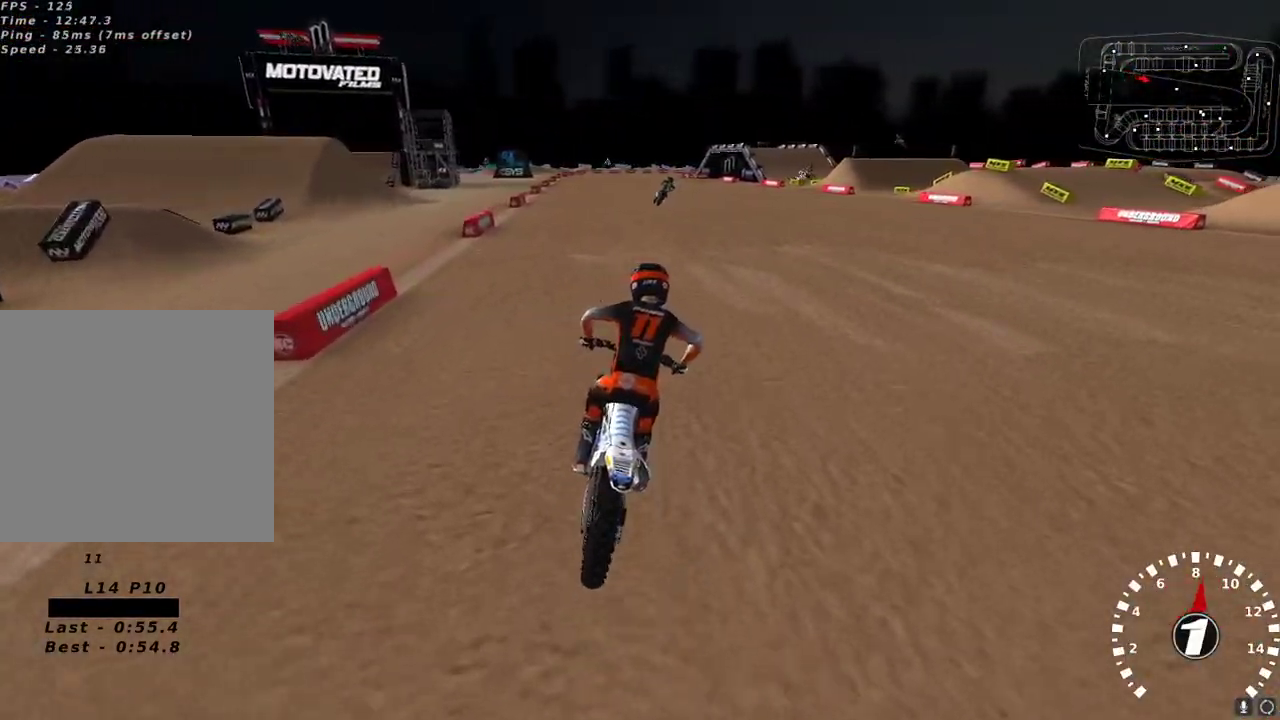
{"buttons": ["A", "R2"], "left_stick": "center", "right_stick": "up", "events": [[83, "left_stick", "left"], [133, "left_stick", "center"], [383, "left_stick", "left"], [467, "left_stick", "center"], [467, "right_stick", "up"], [483, "A", "down"]]}